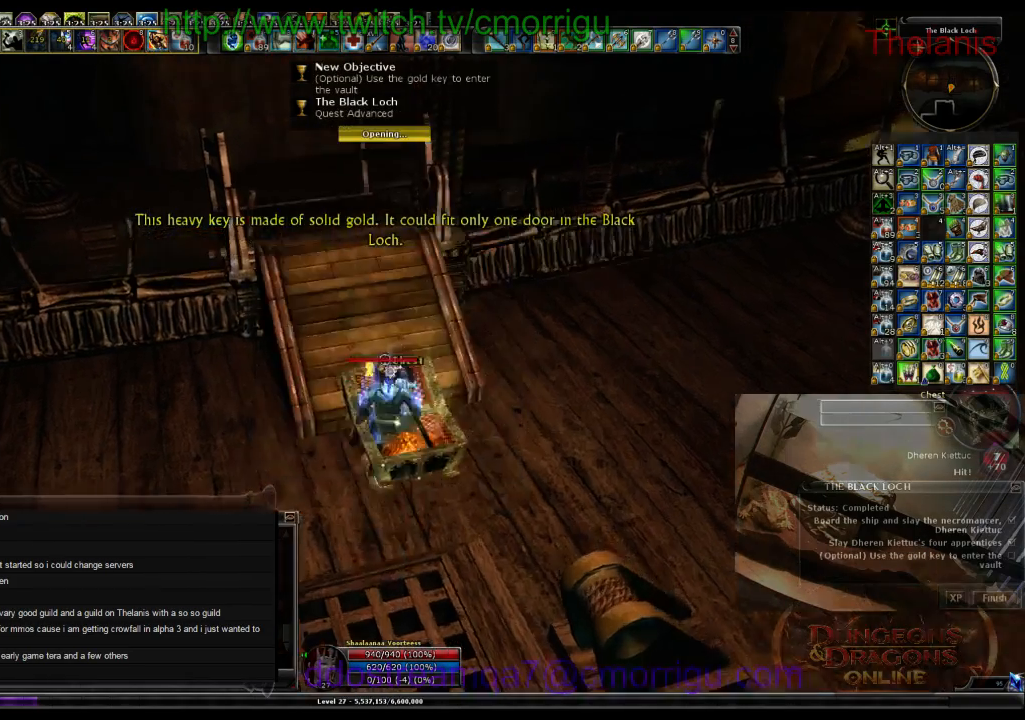
Gameplay with keyboard; each line is a JSON object with the keys held at the frame after it. "events" lists presses ("down") and releases ("up") of ".", "/", "0", "1", "2", "3", "4", "5", "6", "7", "8", "9", "a", "b", "backslash", "backspace", "c", "caps_lock", "comma", "ctrl_l", "ctrl_r", "d", "e", "equals", "escape", "f", "f1", "f10", "f11", "f12", "f2", "f3", "f4", "f5", "f6", "f7", "f8", "f9", "g", "h", "i", "j", "k", "l", "lbracket", "m", "minus", "n", "o", "p", "q", "quote", "r", "rbracket", "return", "s", "semicolon", "shift_l", "shift_r", "space", "t", "tab", "tilde", "u", "v", "w", "x", "y" and "z" between this image and that frame as [ms after this image, input, new state], when the widget could be followed in between. No other keys are recorded. Mouse input is not recorded.
{"keys": ["w"], "events": [[67, "a", "down"], [200, "a", "up"]]}
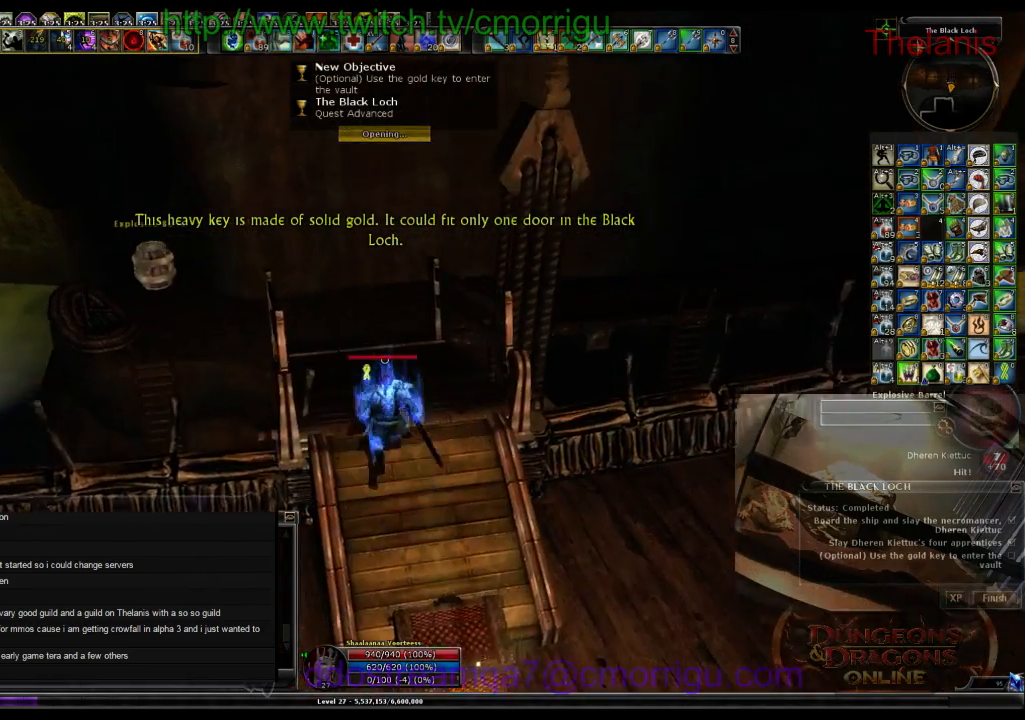
{"keys": ["w"], "events": []}
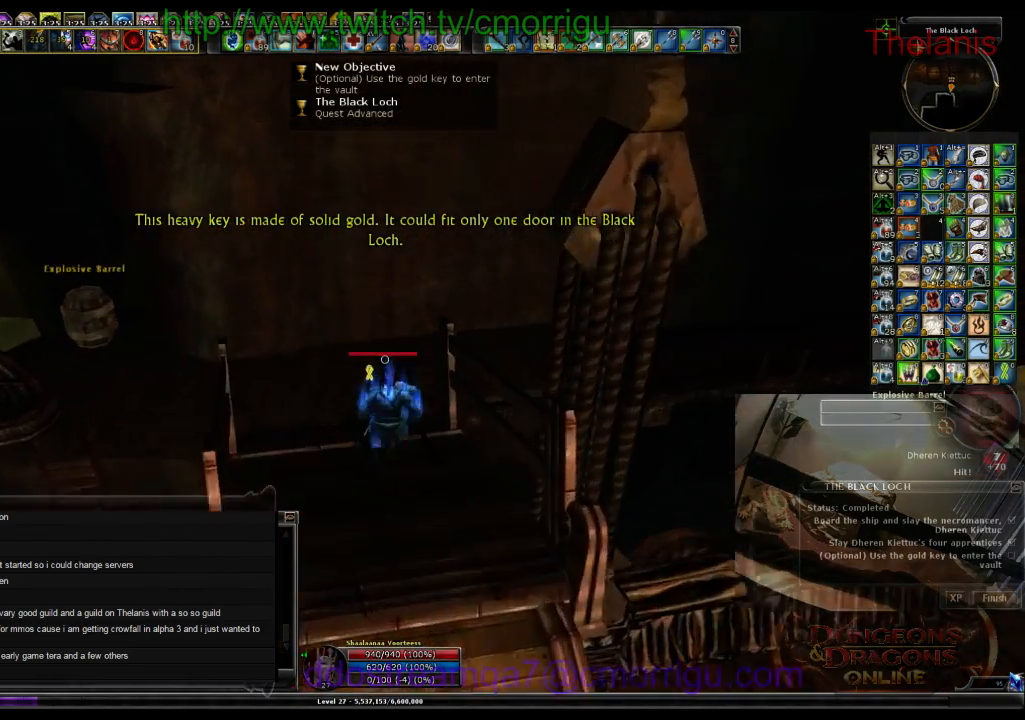
{"keys": ["w"], "events": []}
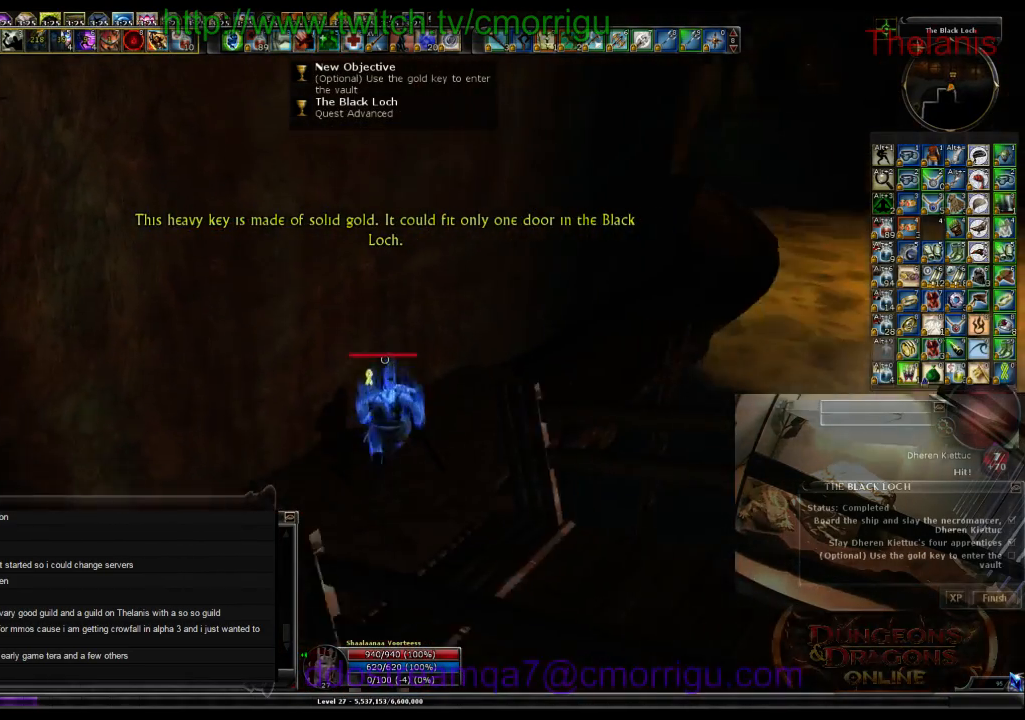
{"keys": ["w"], "events": []}
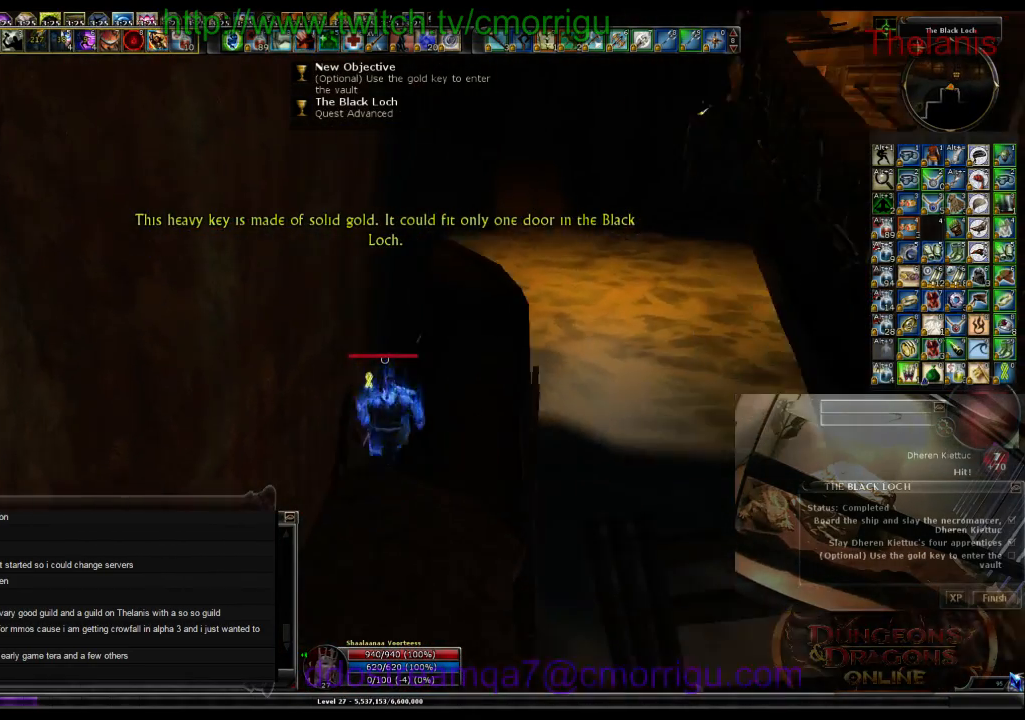
{"keys": ["w"], "events": []}
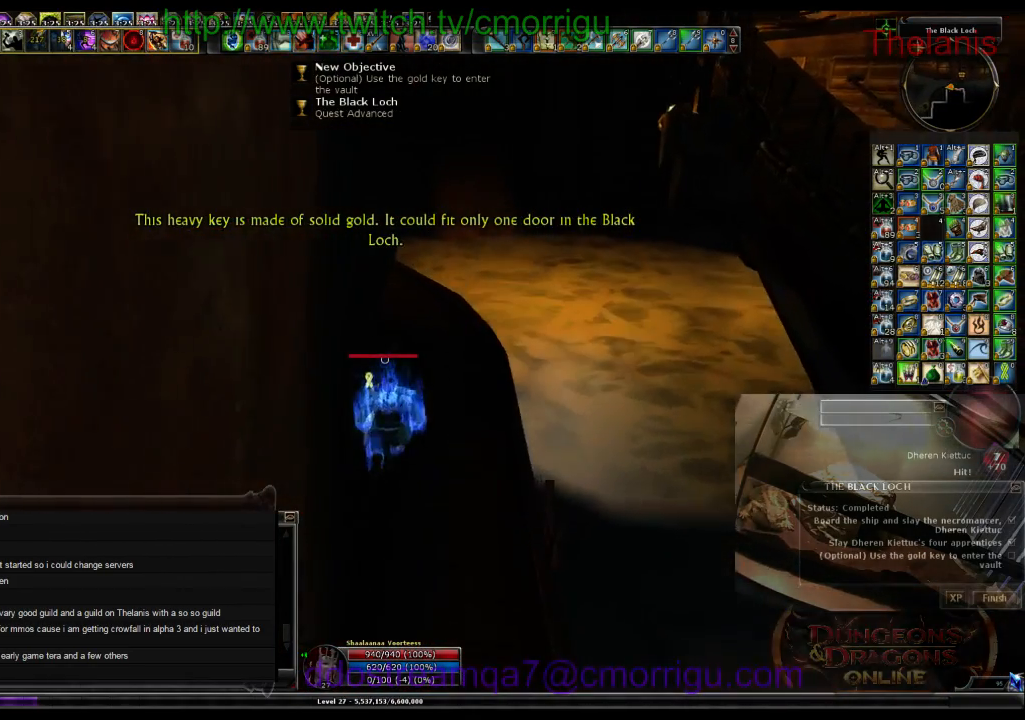
{"keys": ["w"], "events": []}
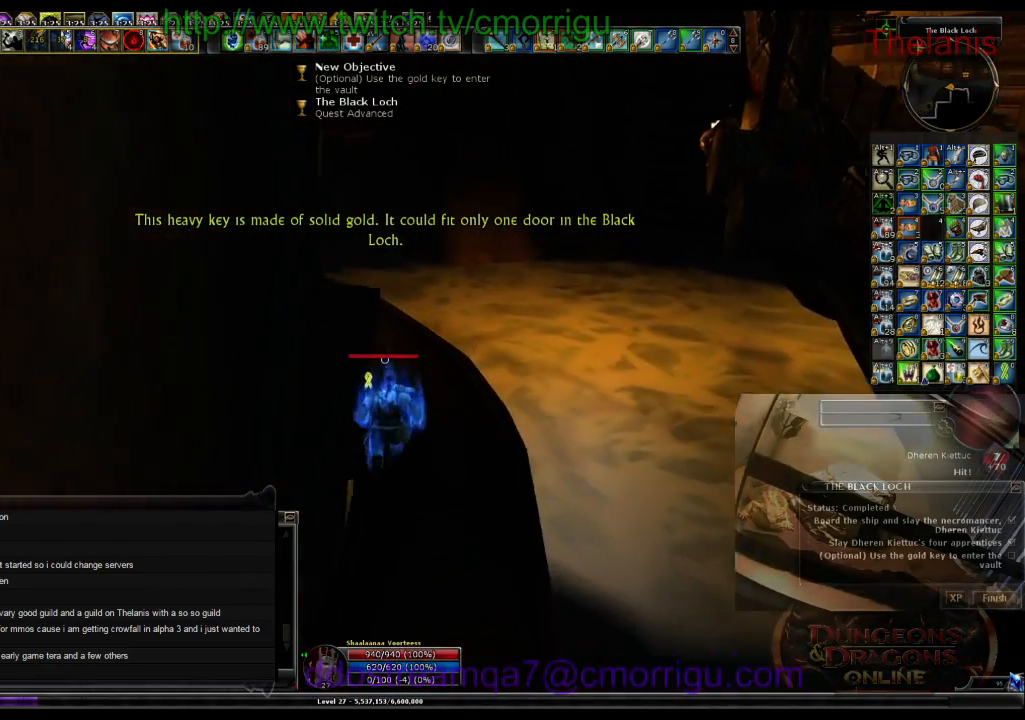
{"keys": ["w"], "events": []}
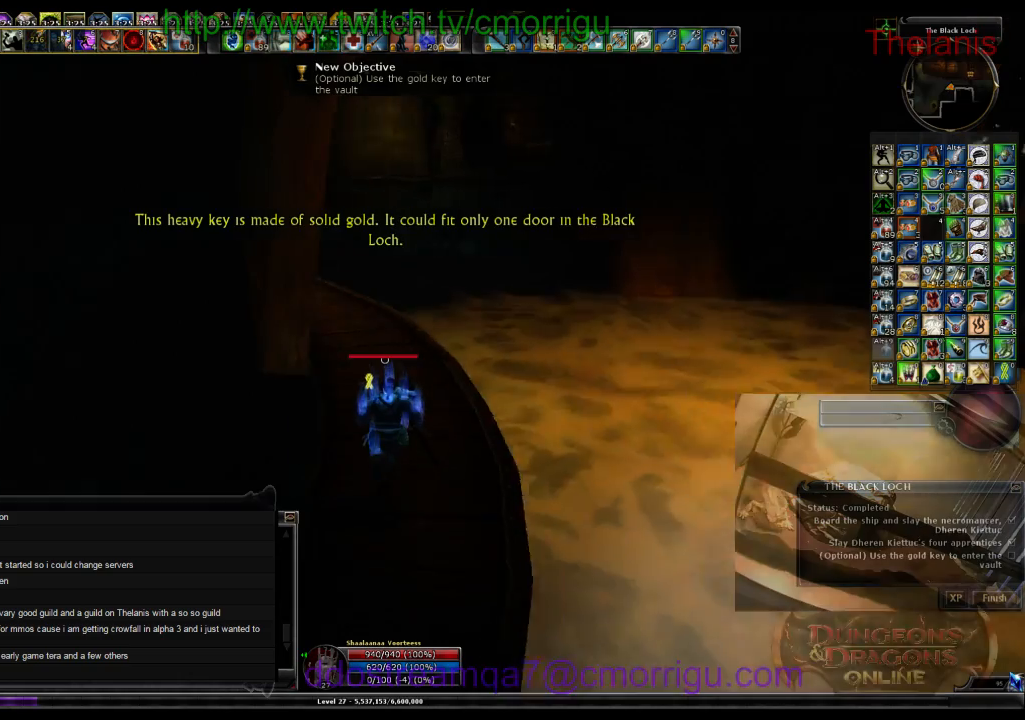
{"keys": ["w"], "events": []}
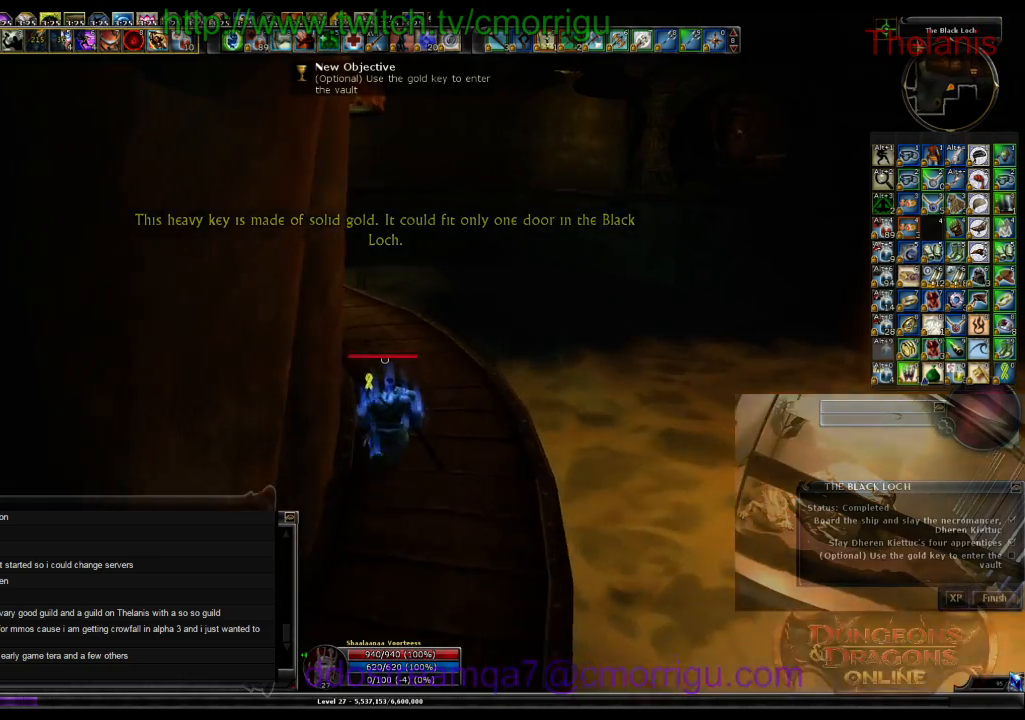
{"keys": ["w"], "events": []}
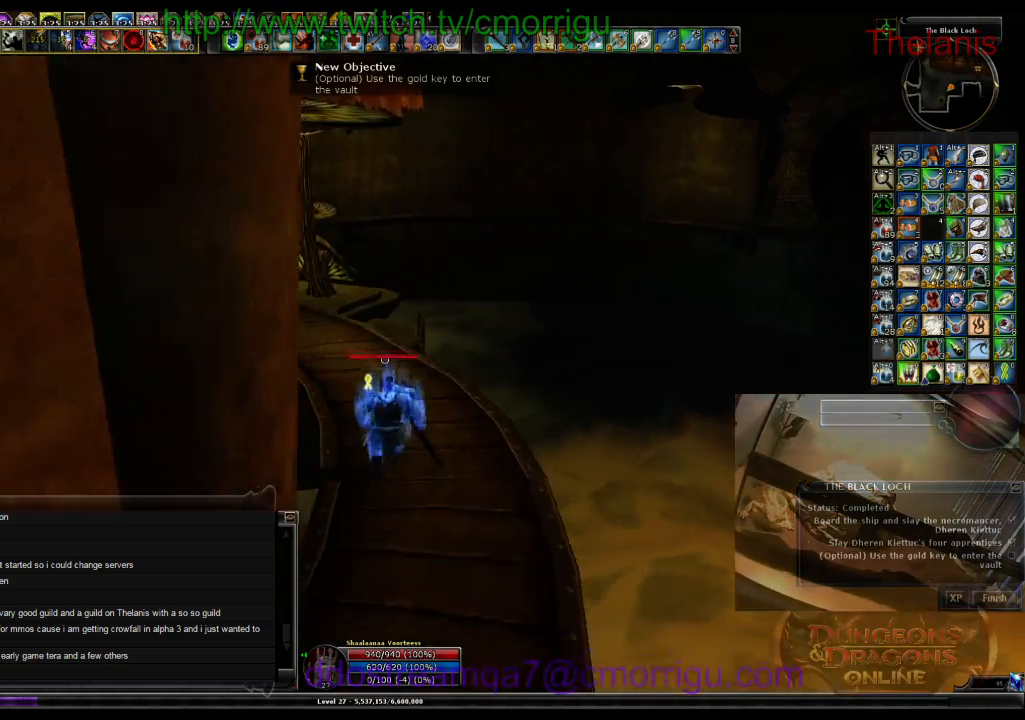
{"keys": ["w"], "events": []}
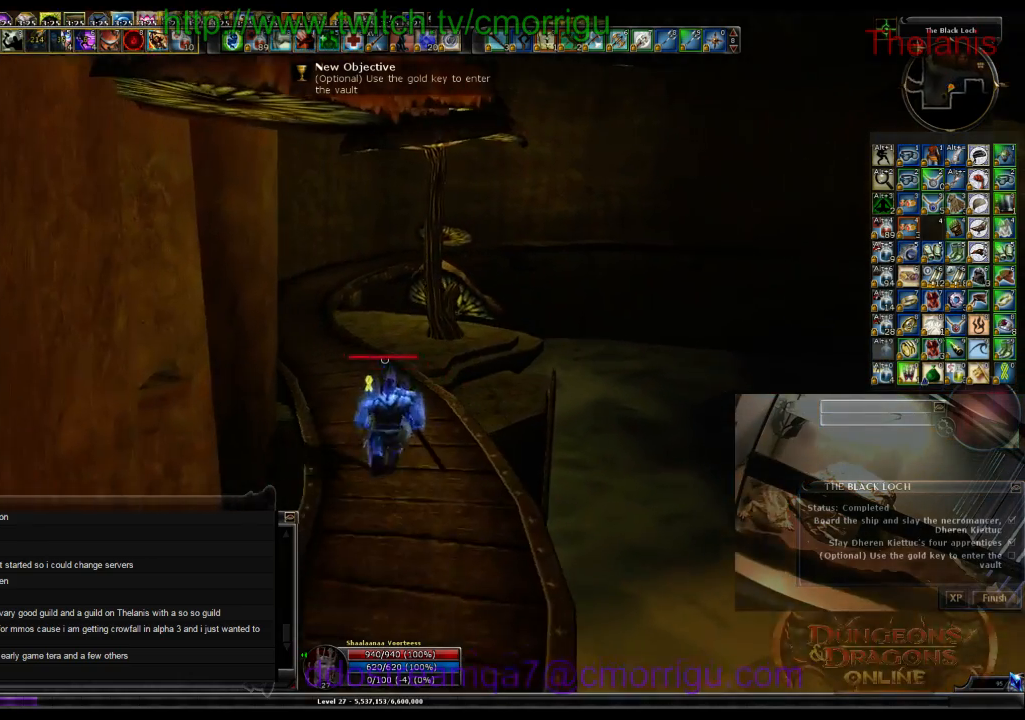
{"keys": ["w"], "events": []}
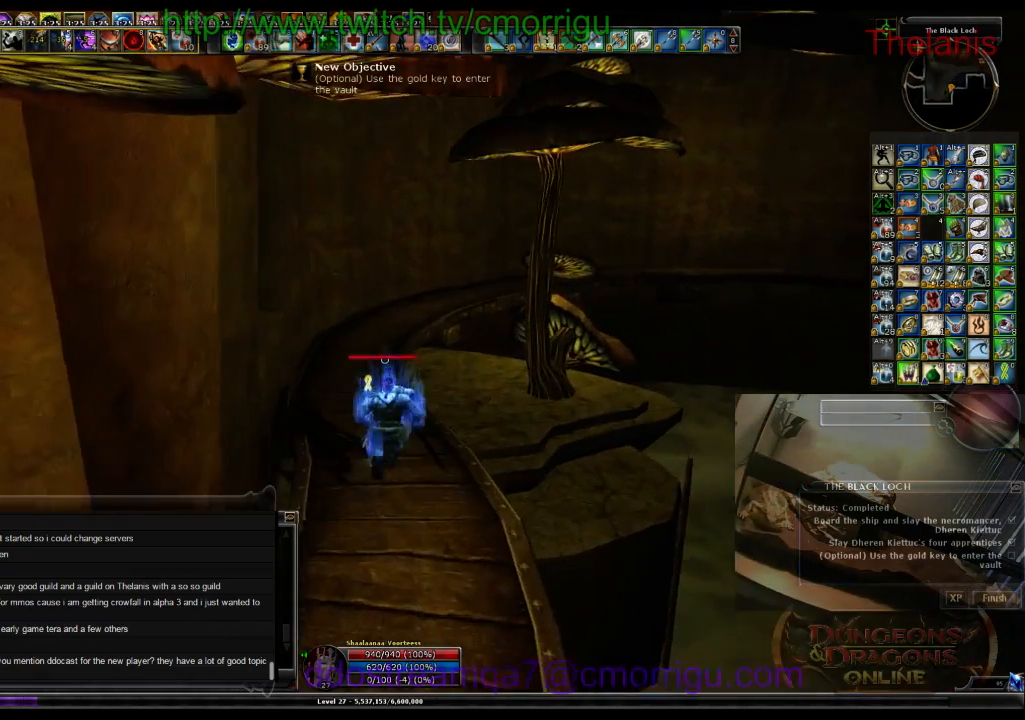
{"keys": ["w"], "events": []}
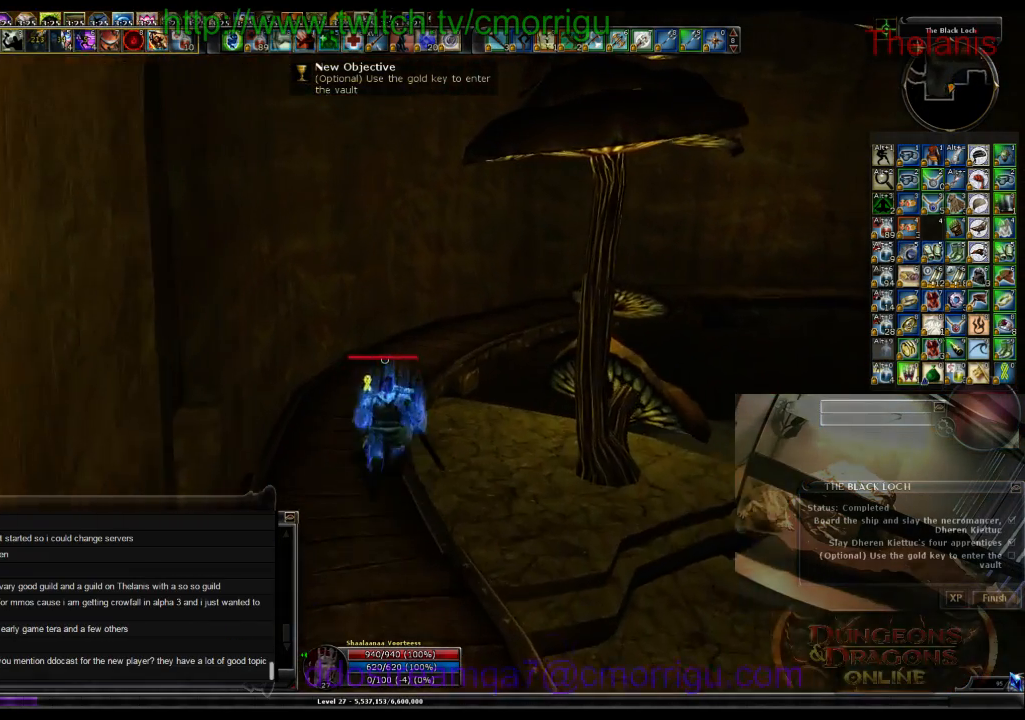
{"keys": ["w"], "events": []}
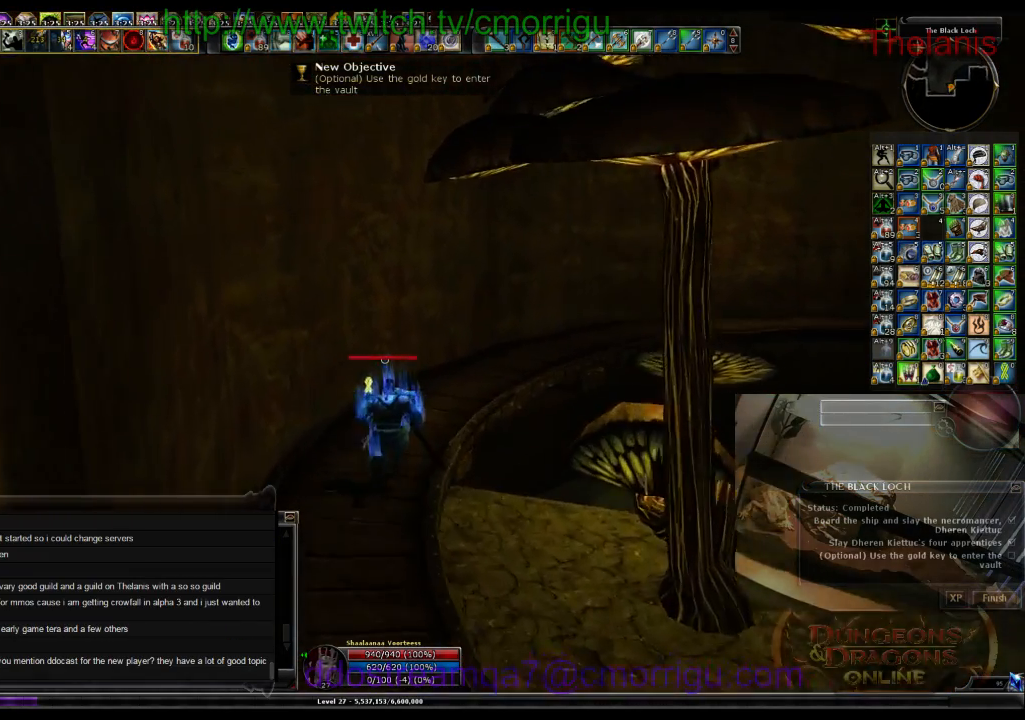
{"keys": ["w"], "events": []}
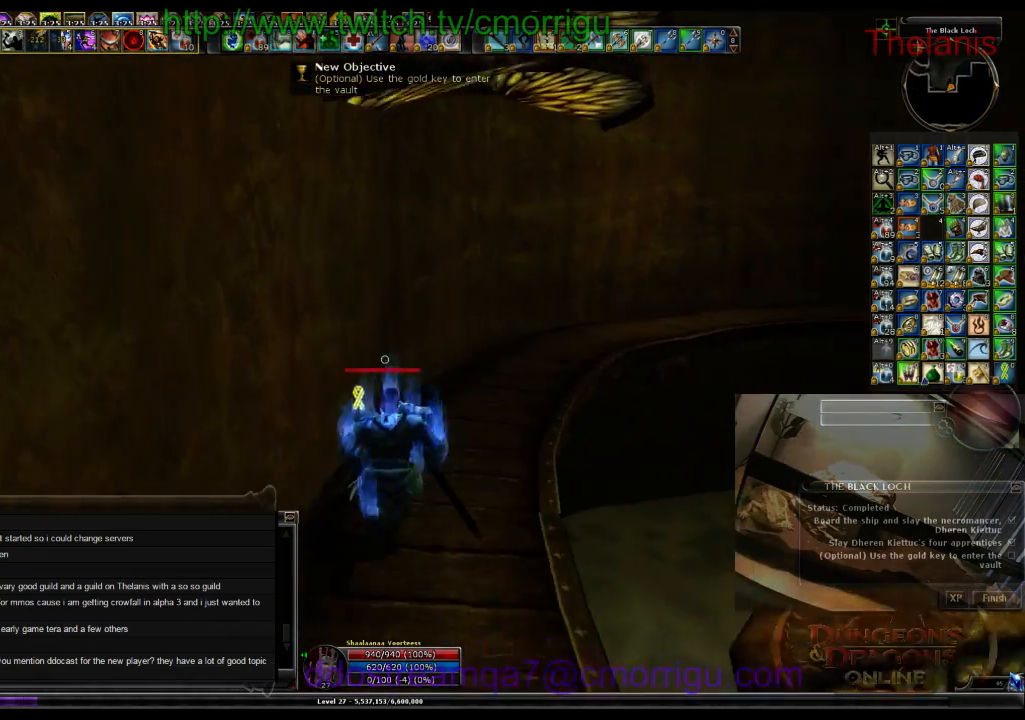
{"keys": ["w"], "events": []}
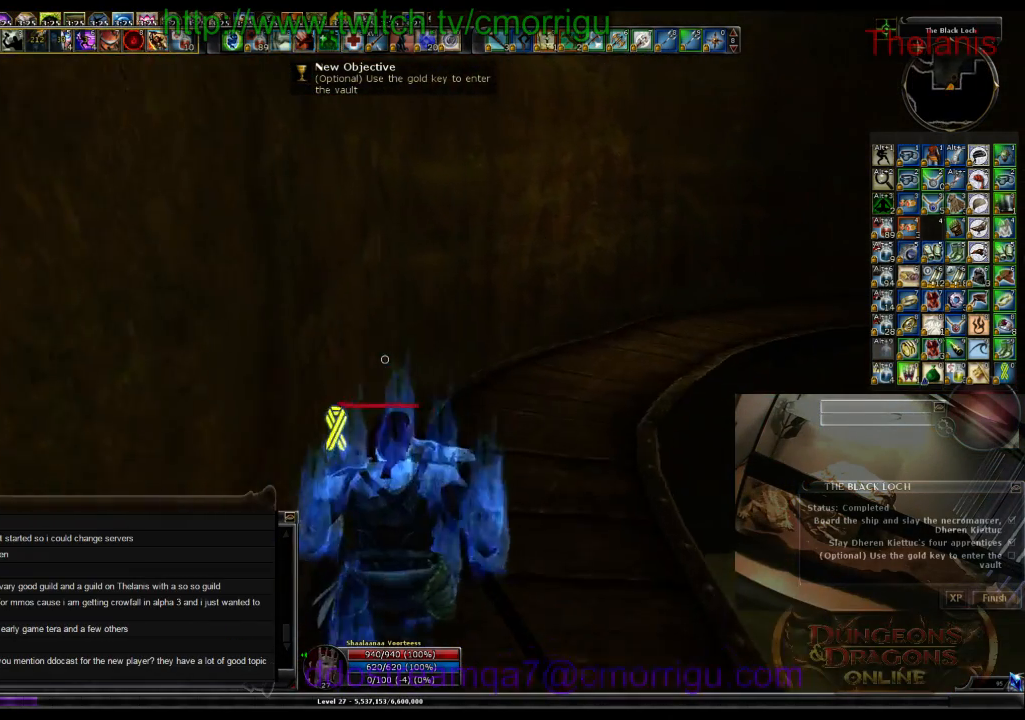
{"keys": ["w"], "events": []}
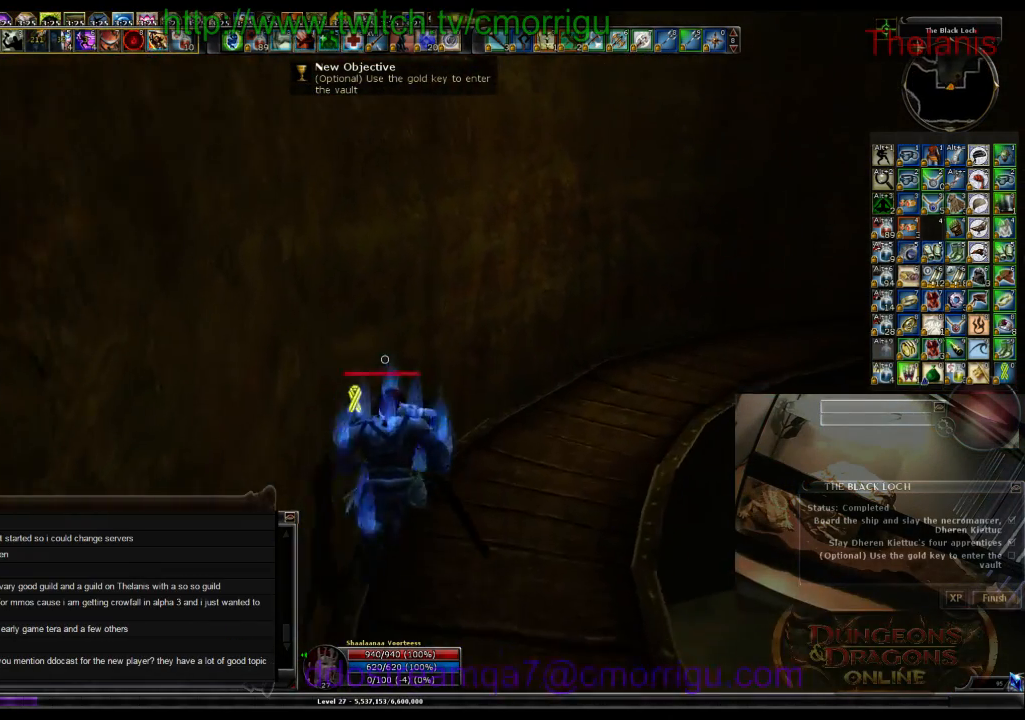
{"keys": ["w"], "events": []}
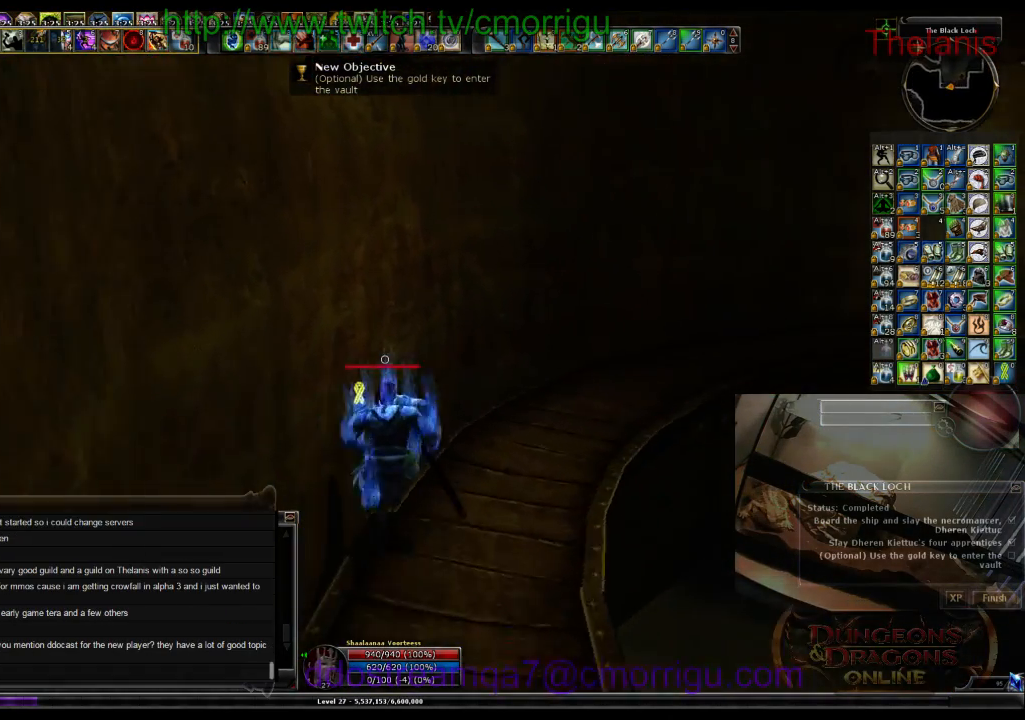
{"keys": ["w"], "events": []}
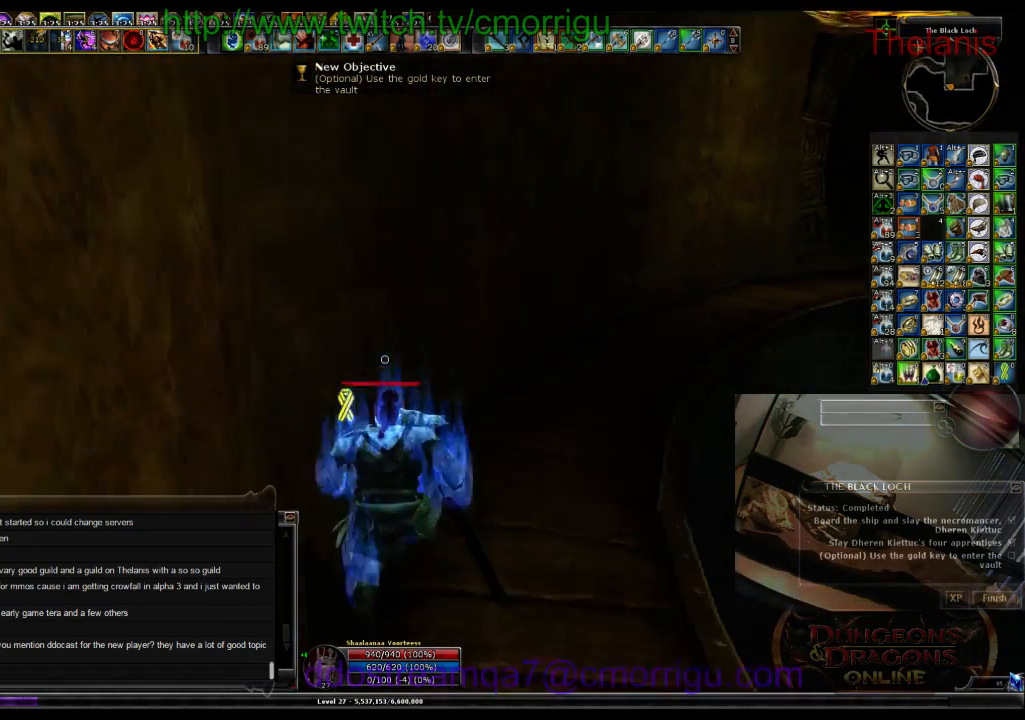
{"keys": ["w"], "events": []}
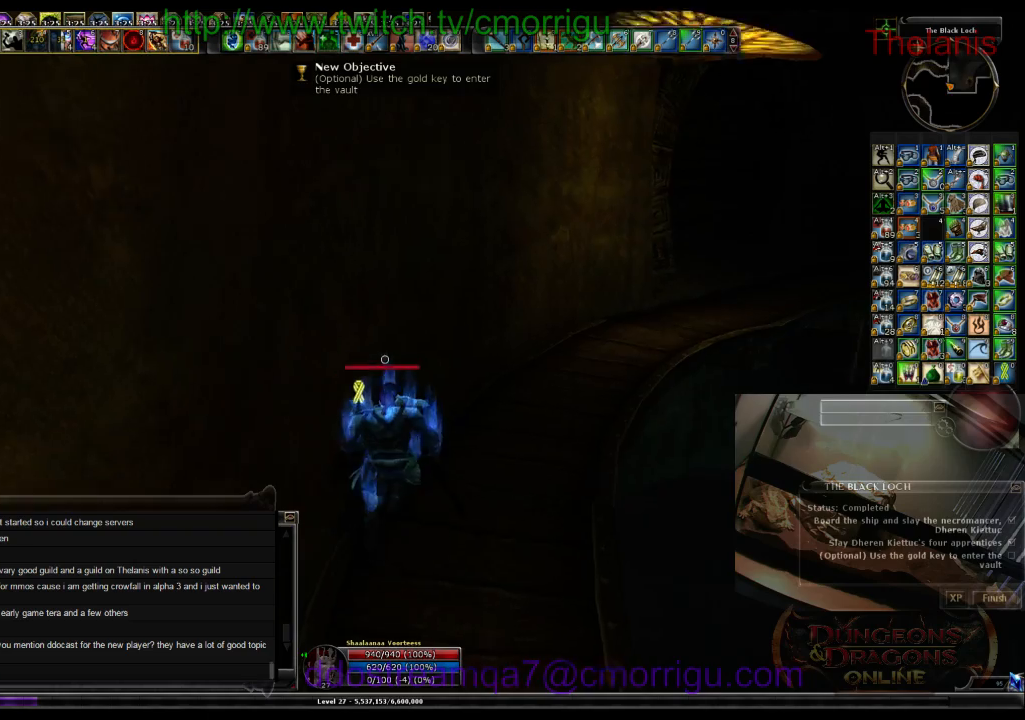
{"keys": ["w"], "events": []}
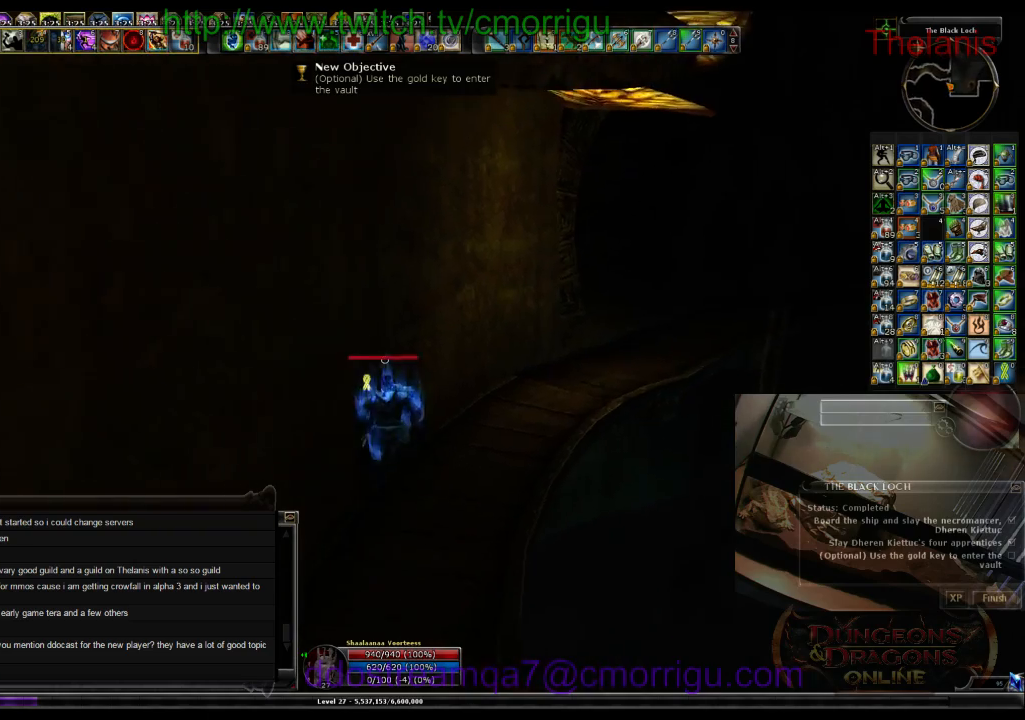
{"keys": ["w"], "events": []}
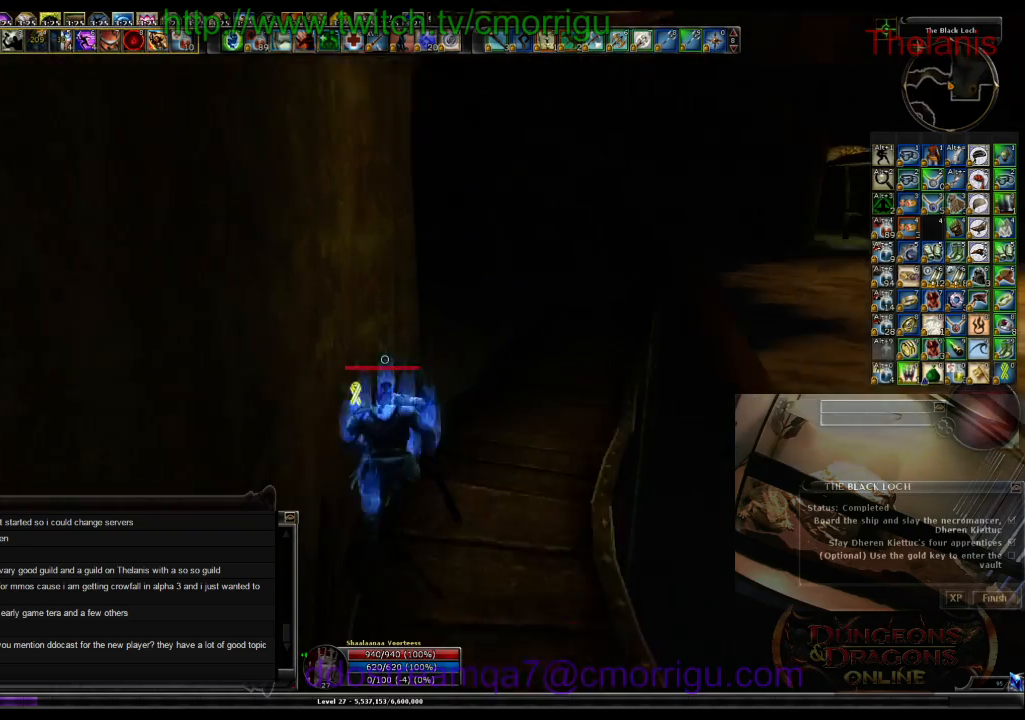
{"keys": ["w"], "events": []}
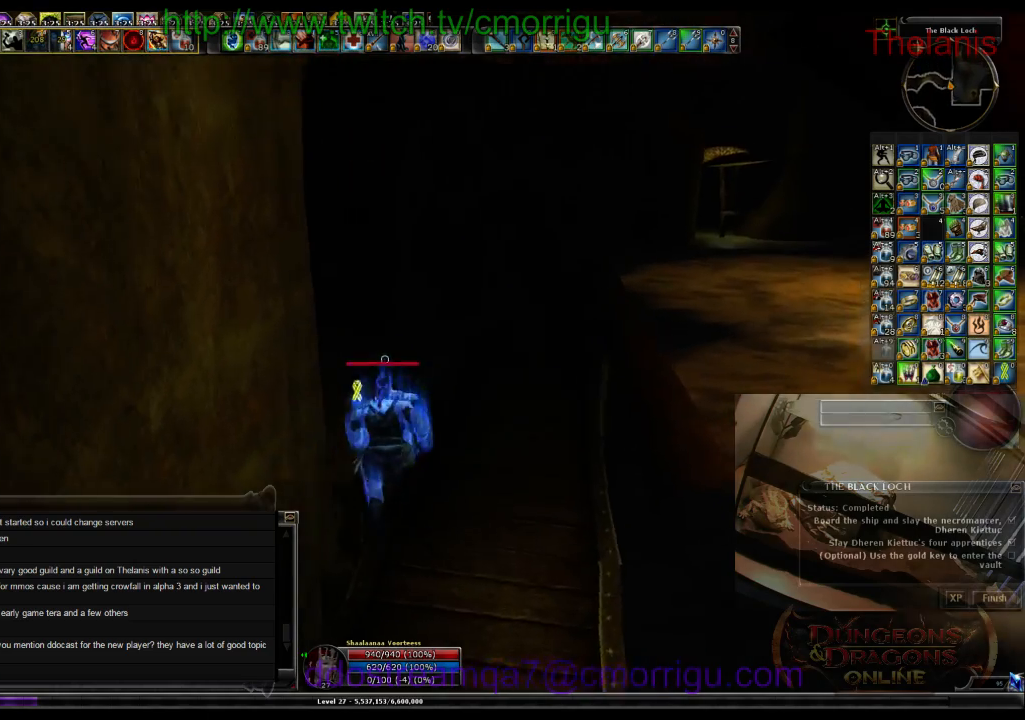
{"keys": ["w"], "events": []}
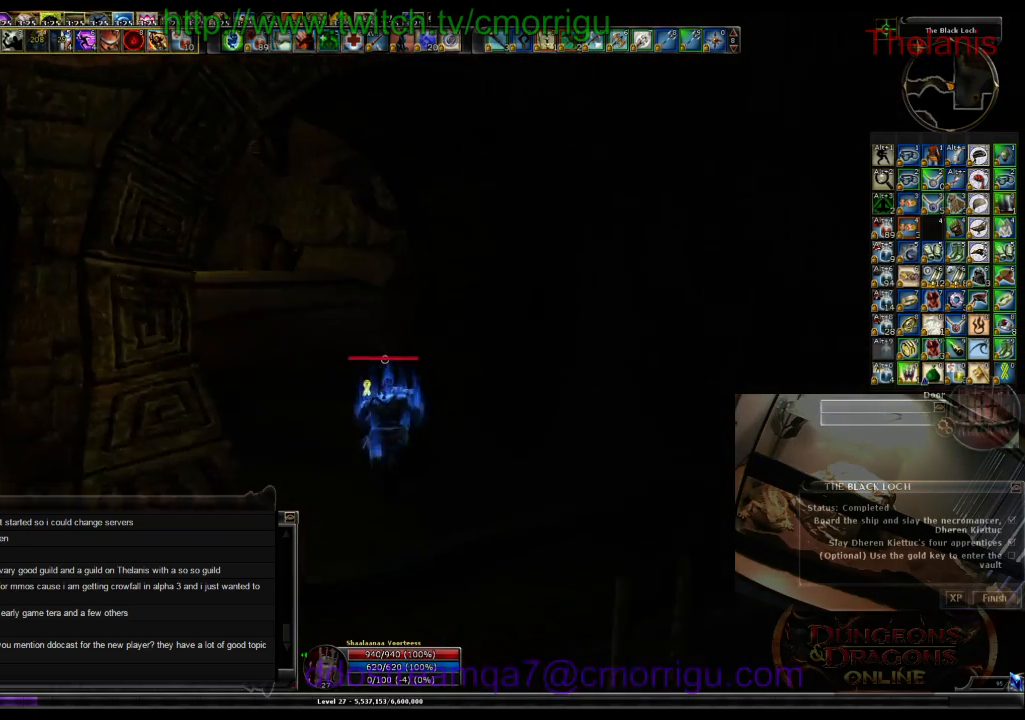
{"keys": ["w"], "events": []}
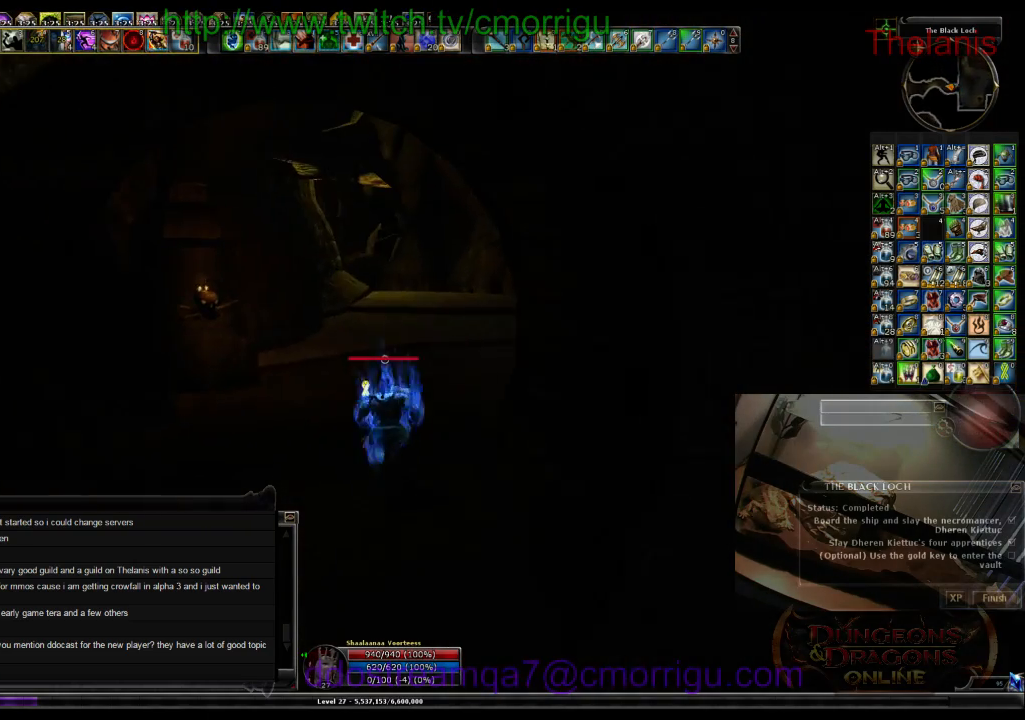
{"keys": ["a", "w"], "events": [[433, "a", "down"]]}
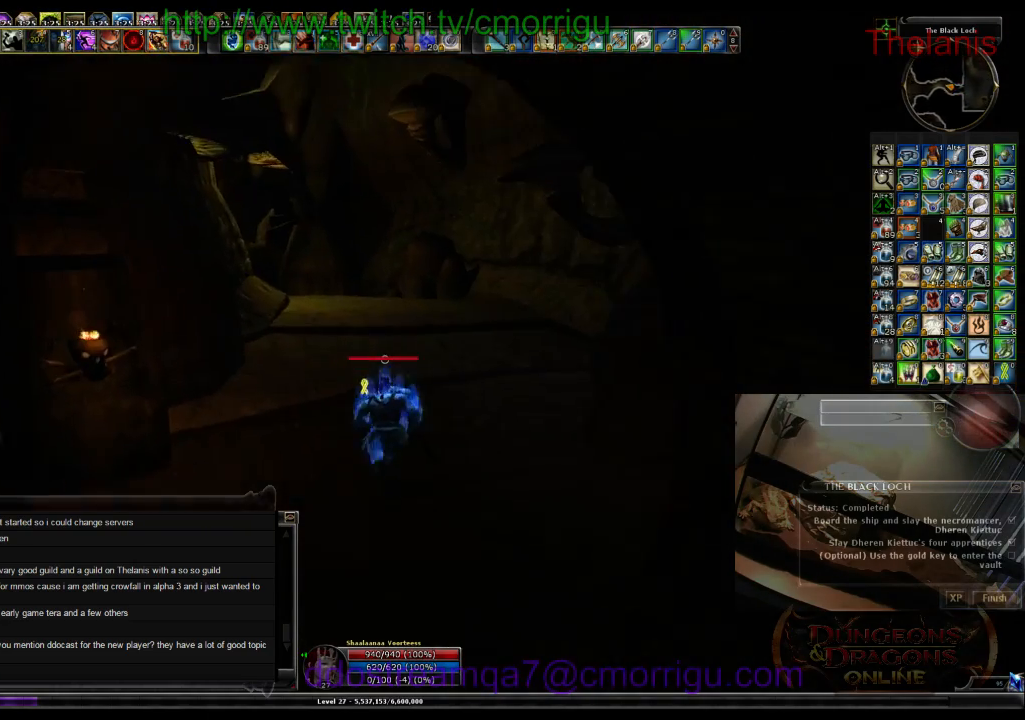
{"keys": ["w"], "events": [[33, "a", "up"]]}
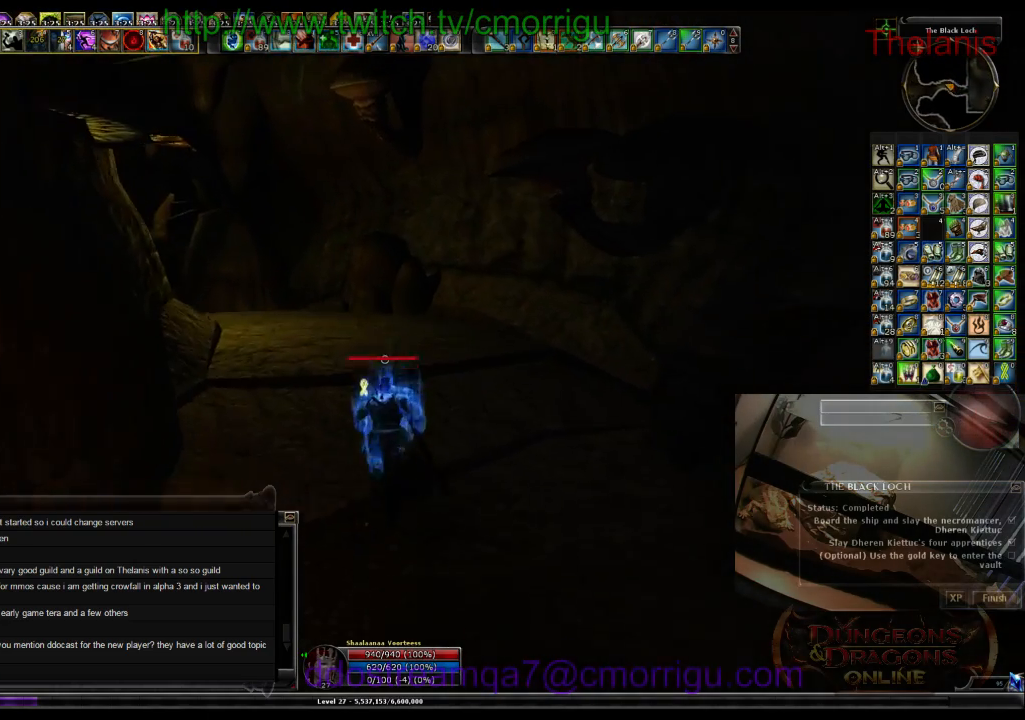
{"keys": ["w"], "events": []}
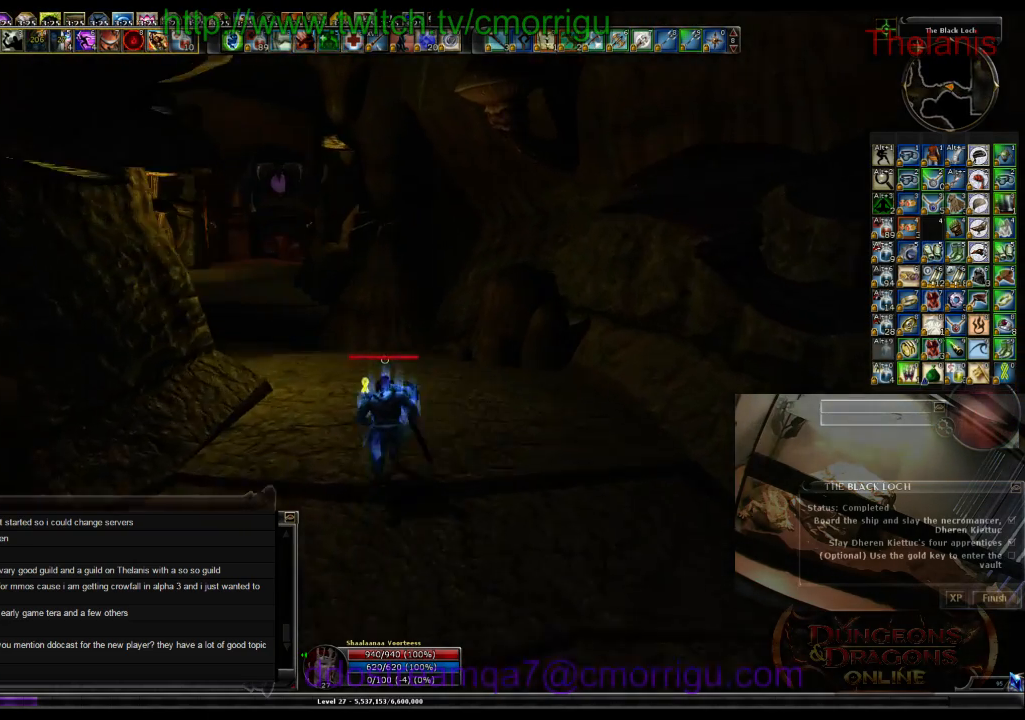
{"keys": ["w"], "events": []}